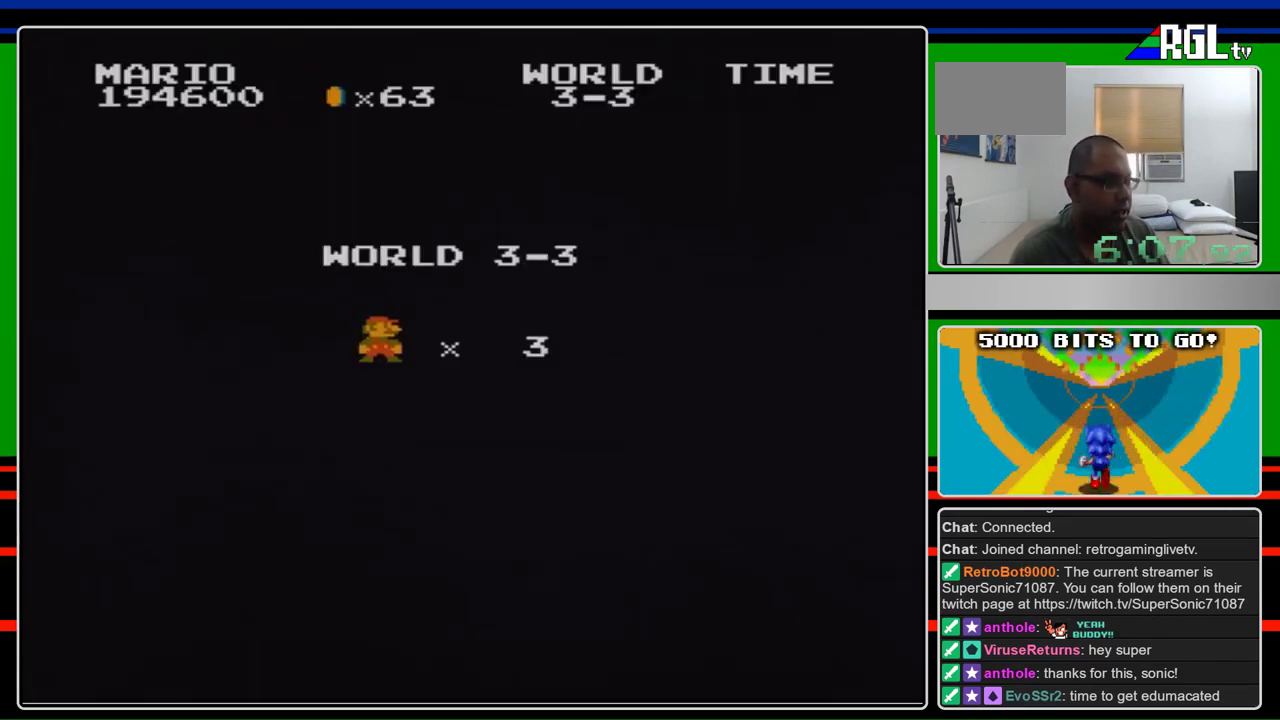
Gameplay with a controller (Nintendo layout); each line is a JSON object with the inputs held at the frame after it. "events" lists button and stick changes between this image and that frame as [ms after this image, input, new state], when the widget could be followed in between. Not read: L3 R3.
{"buttons": ["B", "DPAD_RIGHT"], "events": [[267, "A", "down"], [267, "B", "down"], [267, "DPAD_RIGHT", "down"], [333, "DPAD_UP", "down"], [400, "A", "up"], [400, "DPAD_UP", "up"]]}
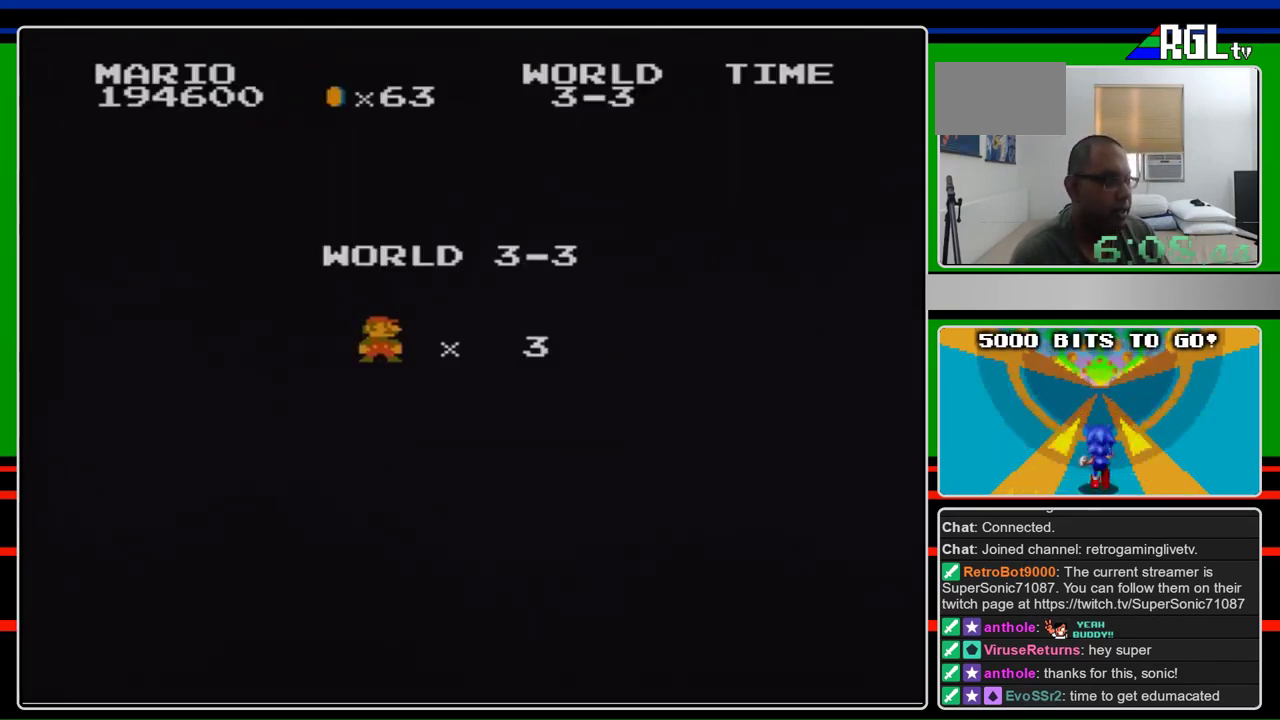
{"buttons": ["B", "DPAD_UP", "DPAD_RIGHT"], "events": [[167, "DPAD_UP", "down"]]}
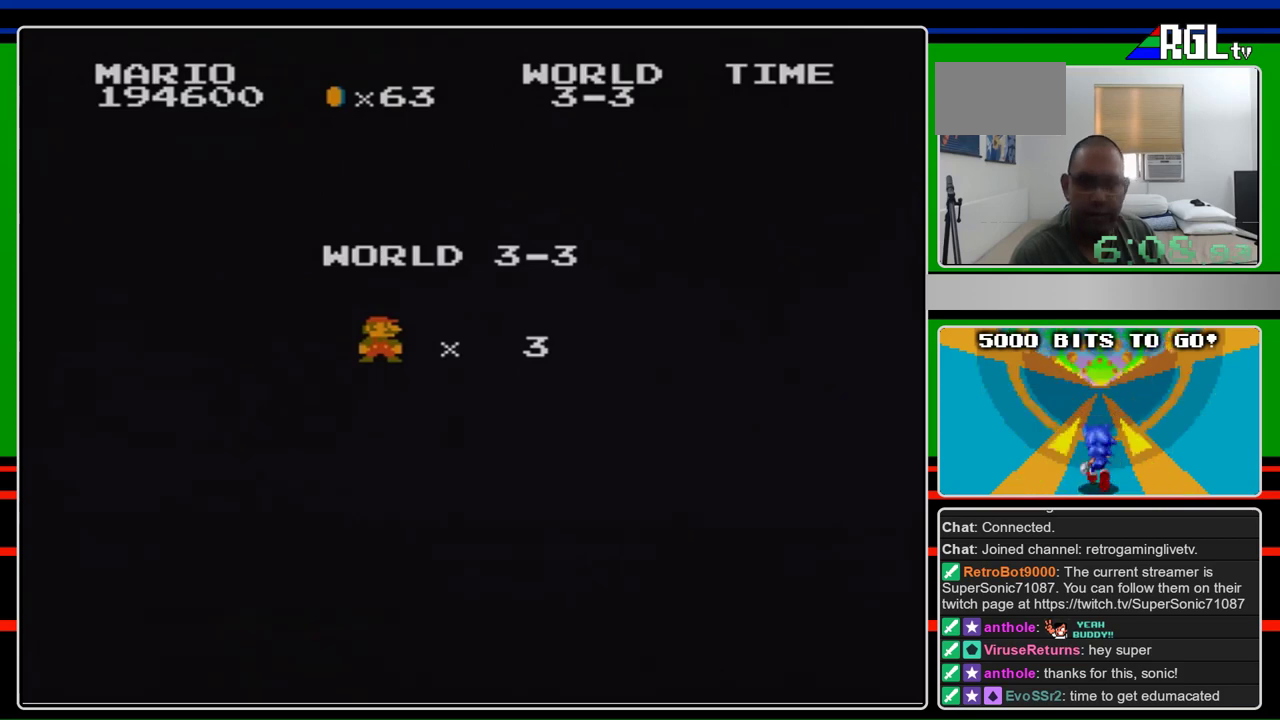
{"buttons": ["B", "DPAD_UP", "DPAD_RIGHT"], "events": [[33, "DPAD_UP", "up"], [500, "DPAD_UP", "down"]]}
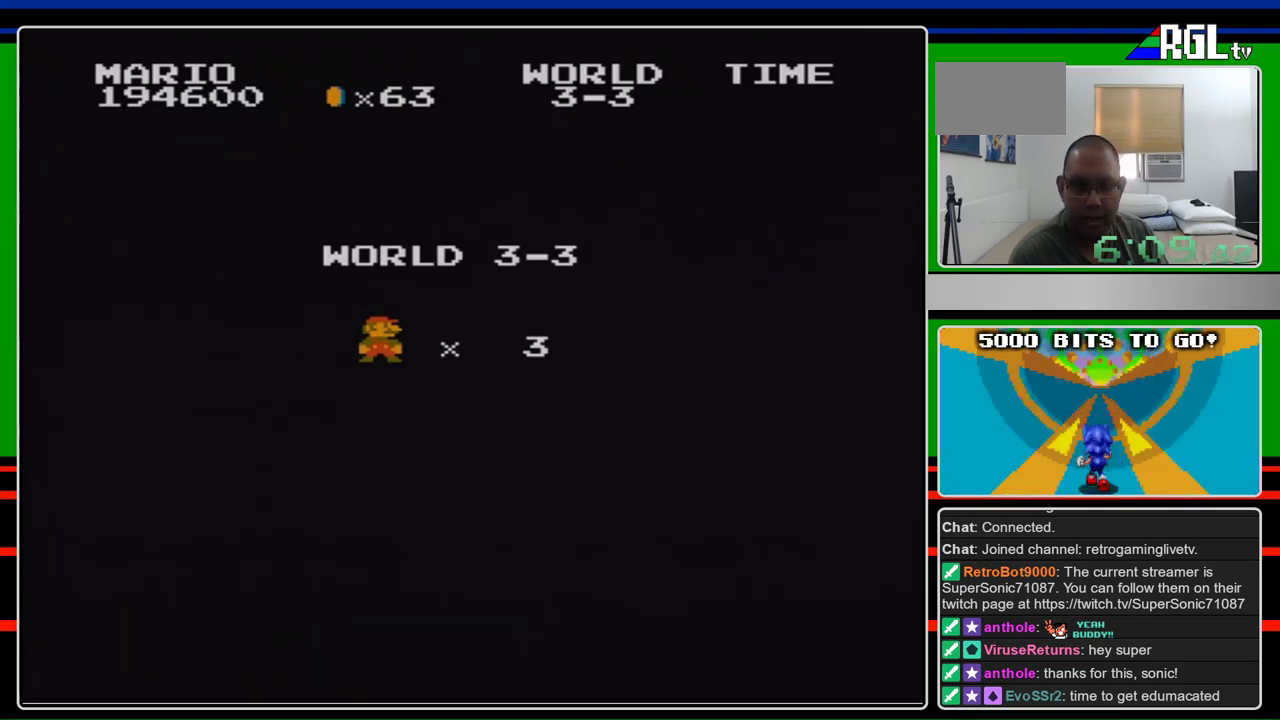
{"buttons": ["B", "DPAD_RIGHT"], "events": [[267, "DPAD_UP", "up"]]}
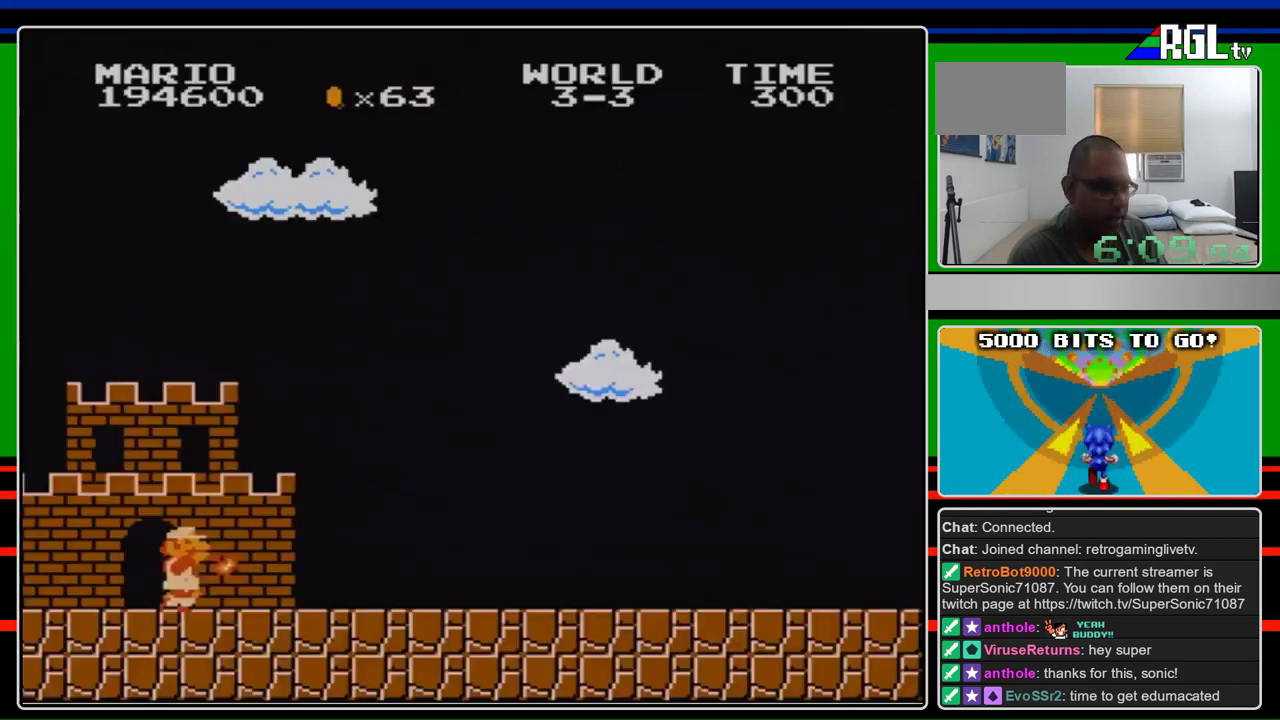
{"buttons": ["B", "DPAD_RIGHT"], "events": []}
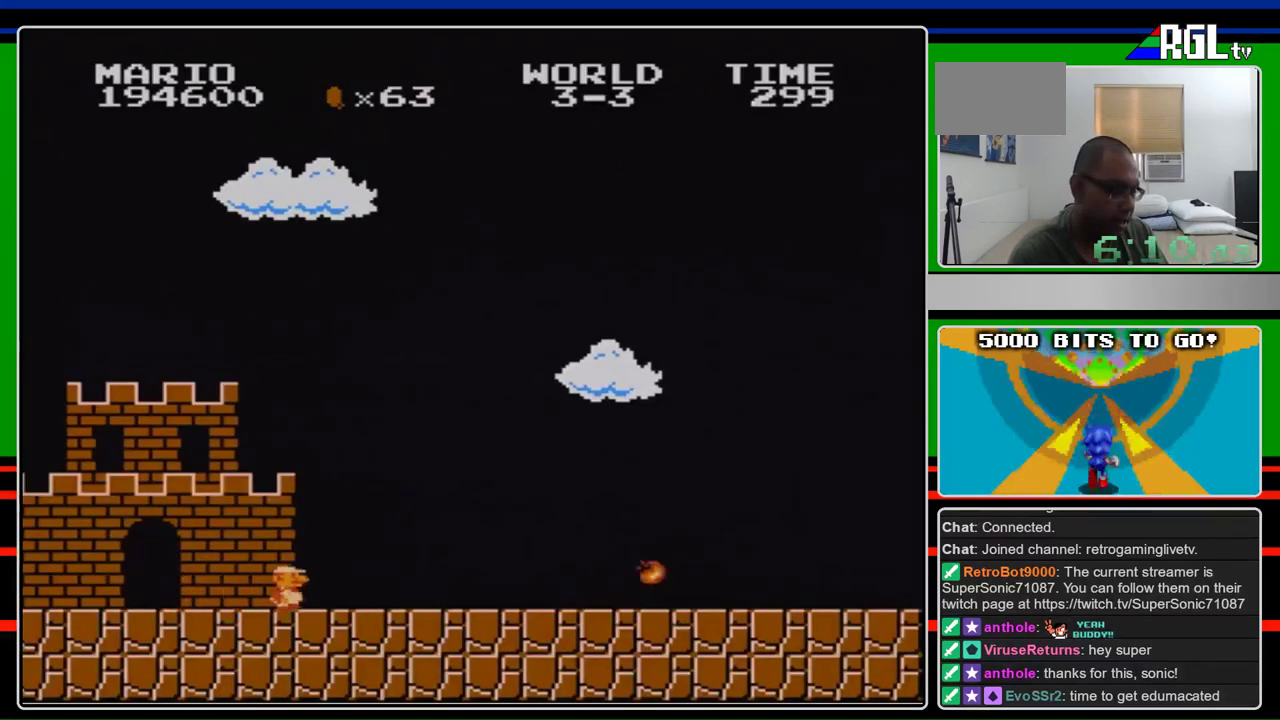
{"buttons": ["B", "DPAD_RIGHT"], "events": []}
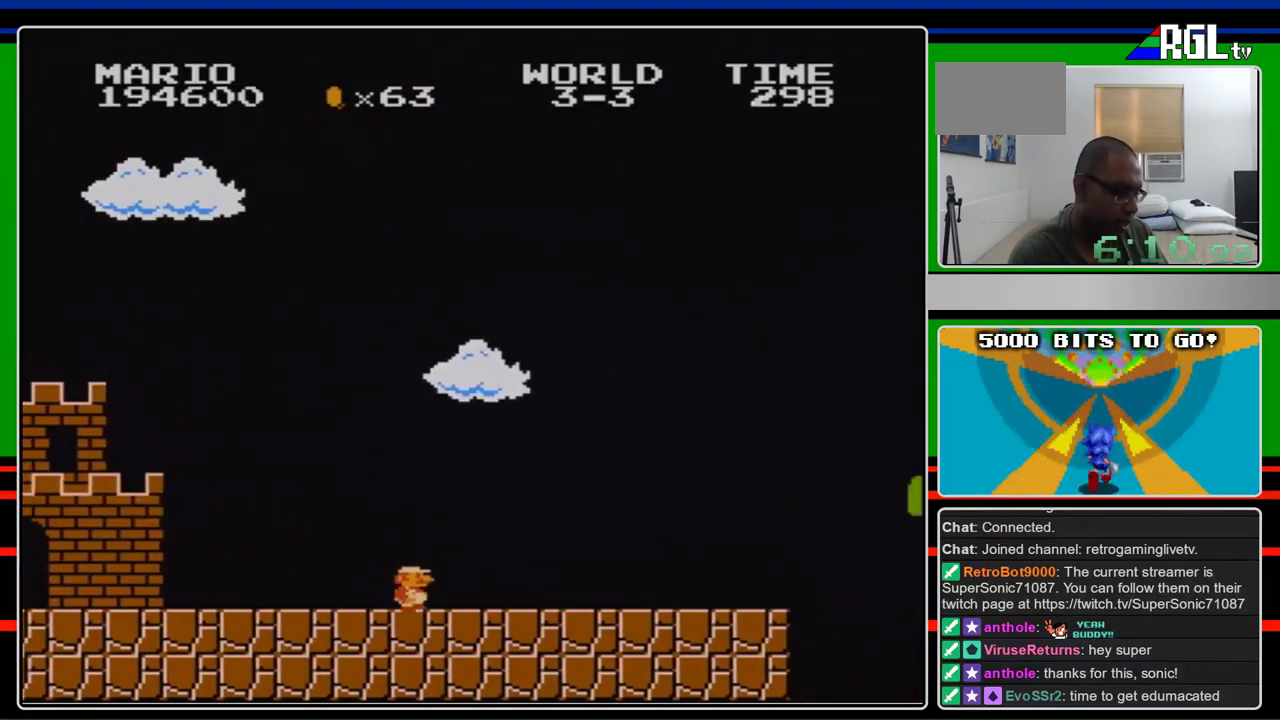
{"buttons": ["B", "DPAD_RIGHT"], "events": []}
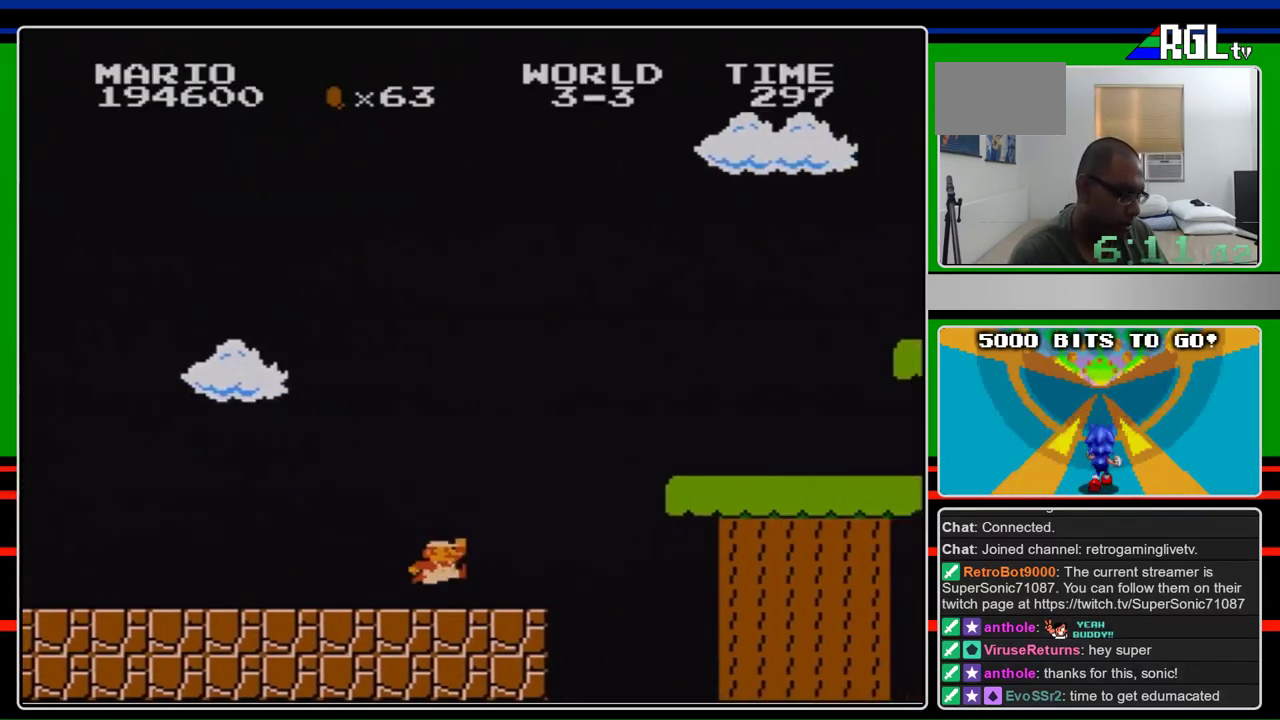
{"buttons": ["A", "B", "DPAD_RIGHT"], "events": [[200, "A", "down"]]}
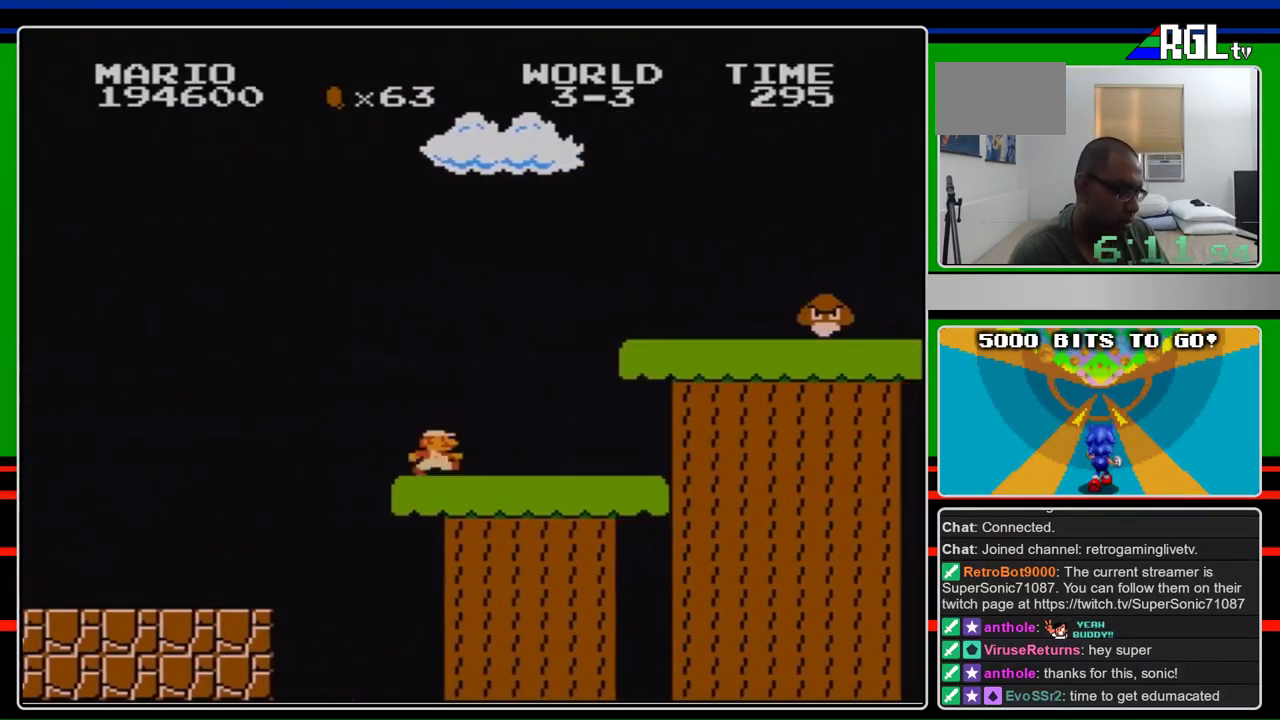
{"buttons": ["A", "DPAD_RIGHT"], "events": [[33, "A", "up"], [267, "A", "down"], [367, "B", "up"]]}
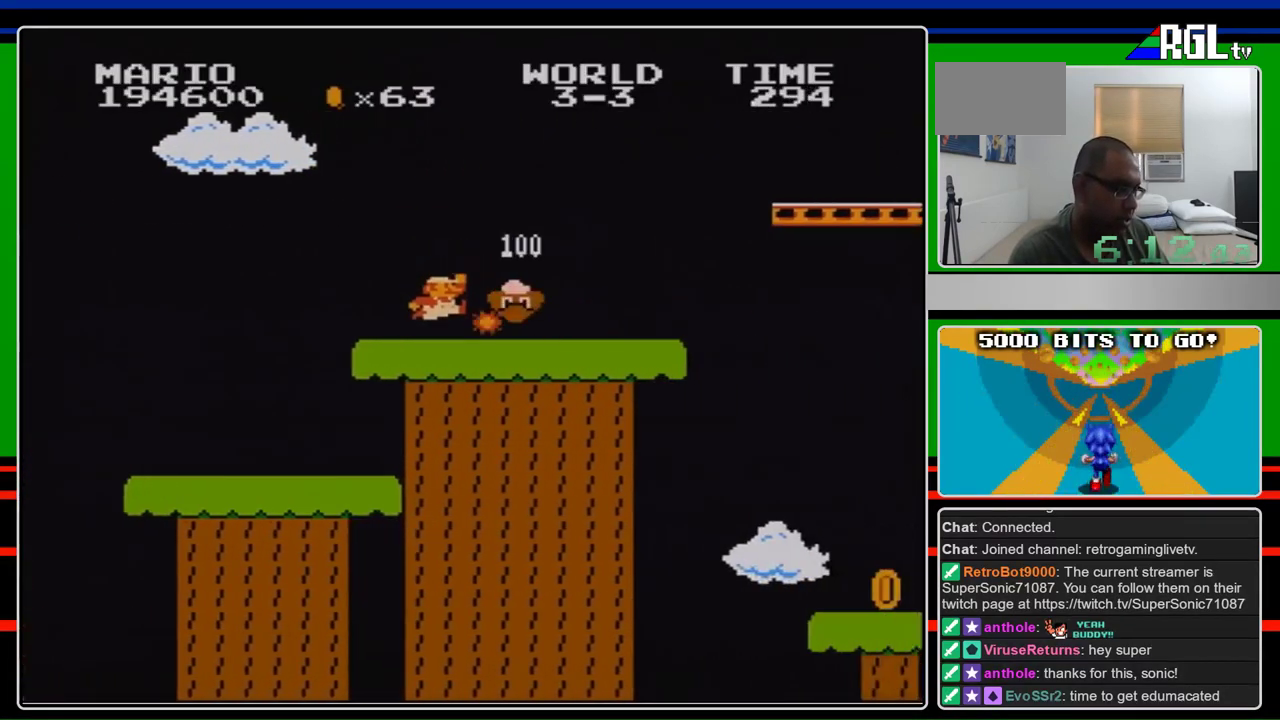
{"buttons": ["A", "B", "DPAD_RIGHT"], "events": [[67, "A", "up"], [67, "B", "down"], [433, "A", "down"]]}
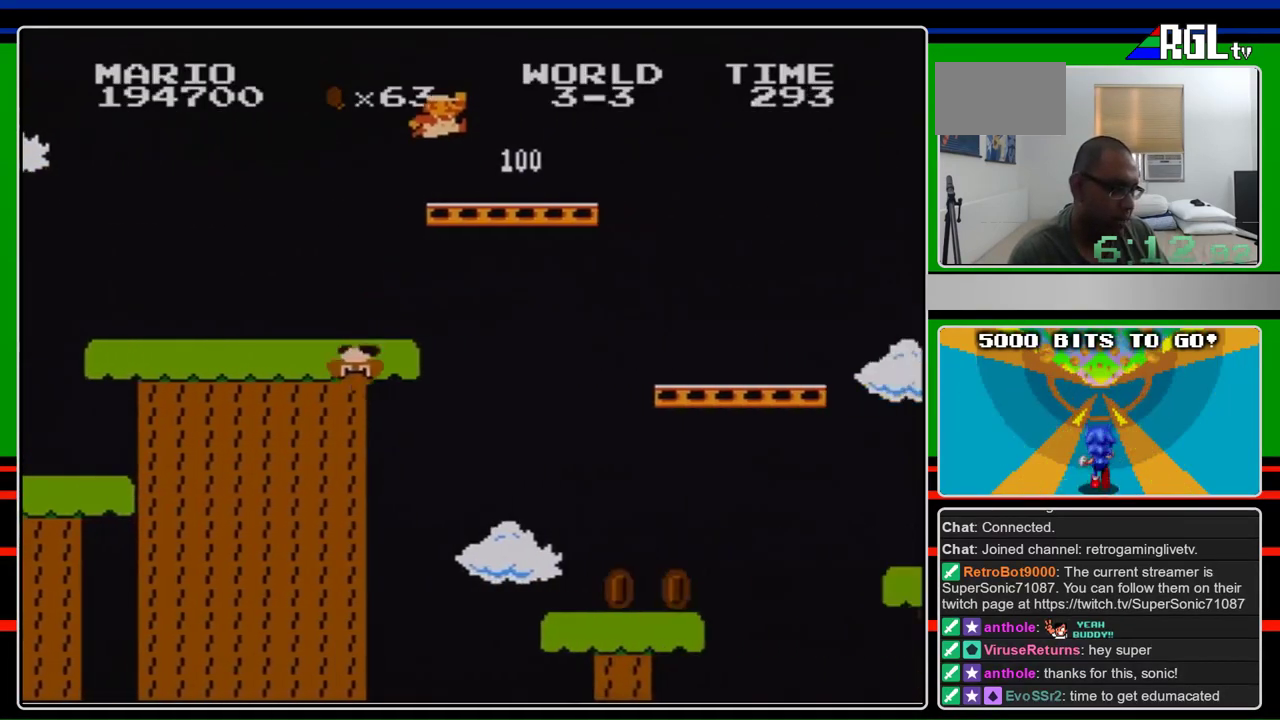
{"buttons": ["A", "B", "DPAD_RIGHT"], "events": []}
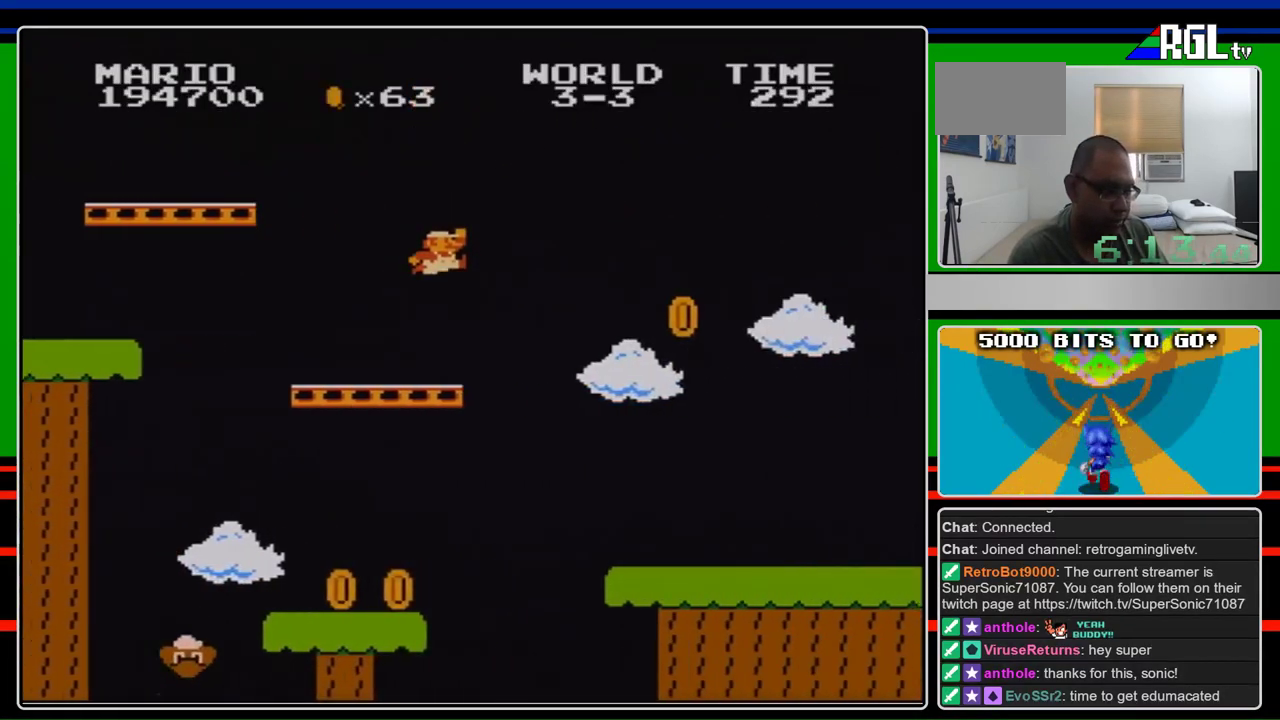
{"buttons": ["B", "DPAD_RIGHT"], "events": [[67, "A", "up"]]}
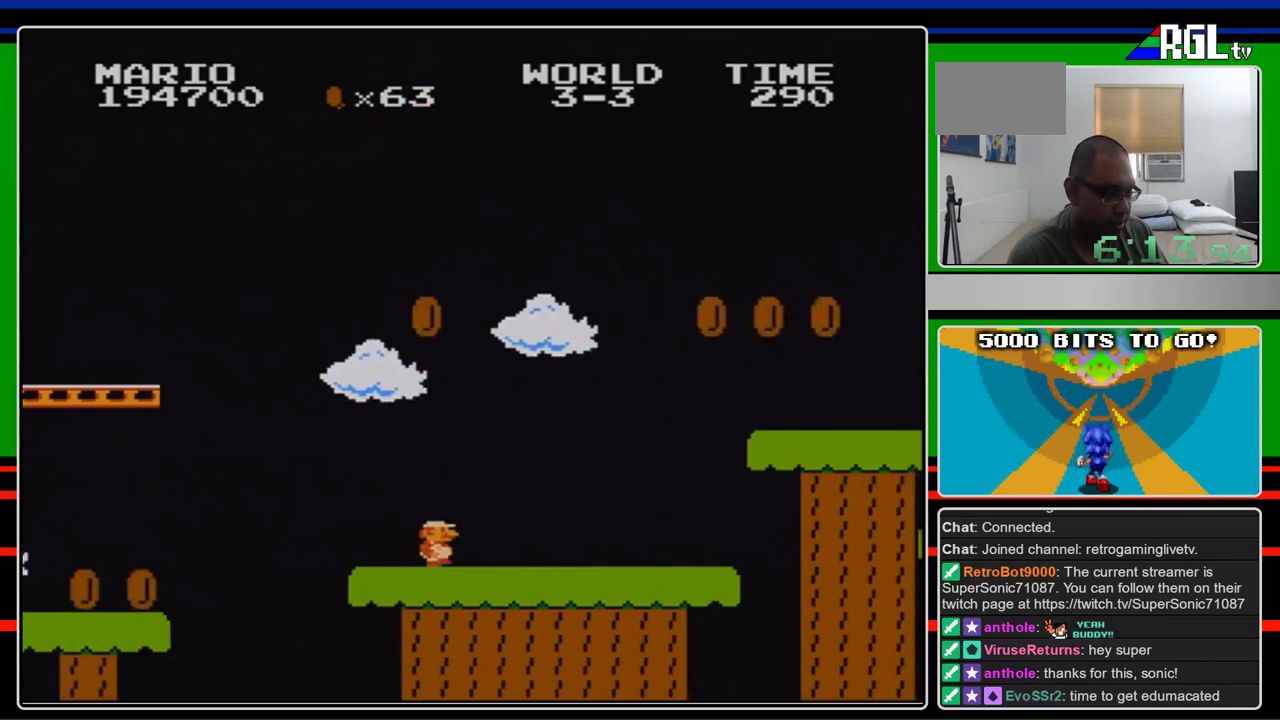
{"buttons": ["A", "B", "DPAD_RIGHT"], "events": [[300, "A", "down"]]}
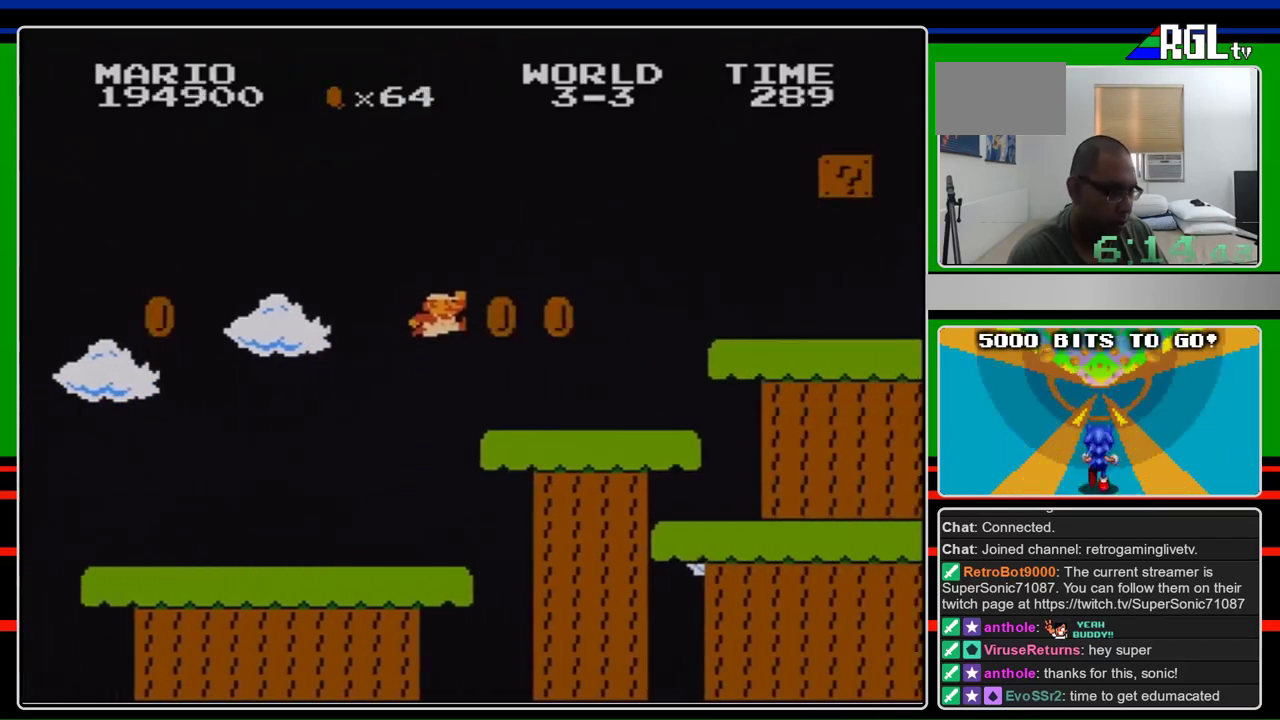
{"buttons": ["B", "DPAD_RIGHT"], "events": [[300, "A", "up"]]}
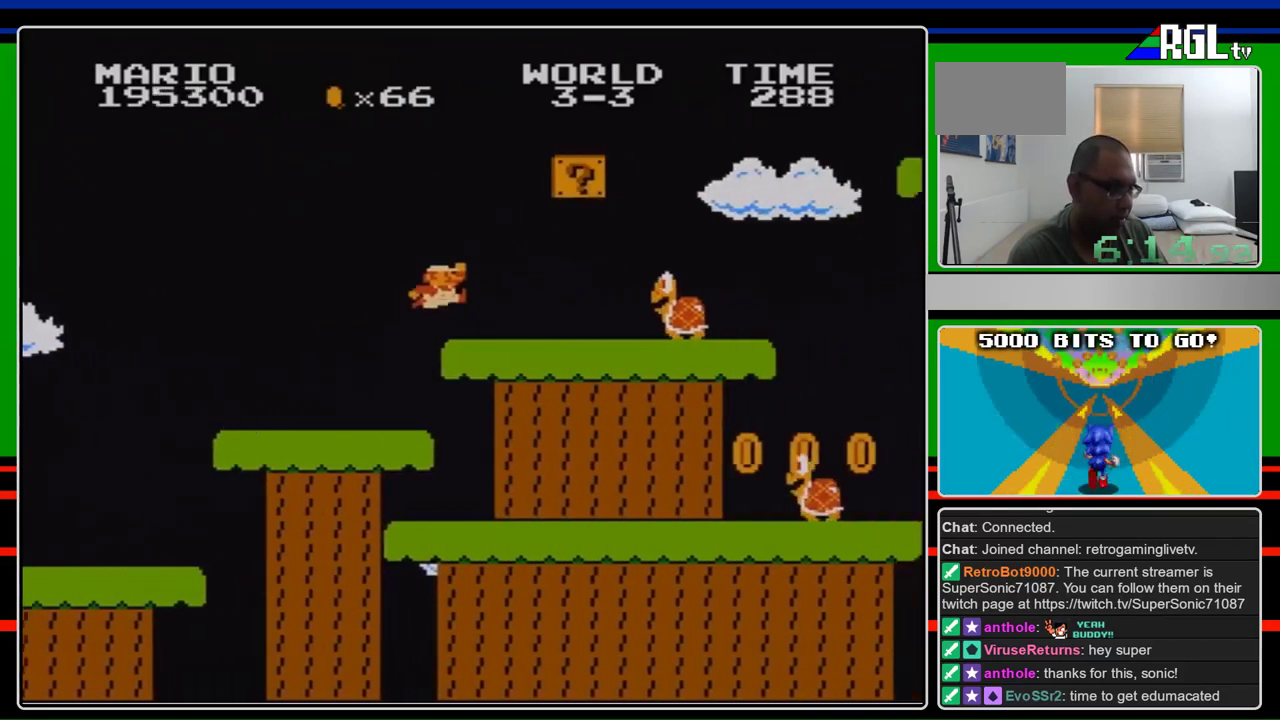
{"buttons": ["B", "DPAD_RIGHT"], "events": [[100, "A", "down"], [200, "A", "up"], [233, "B", "up"], [300, "B", "down"]]}
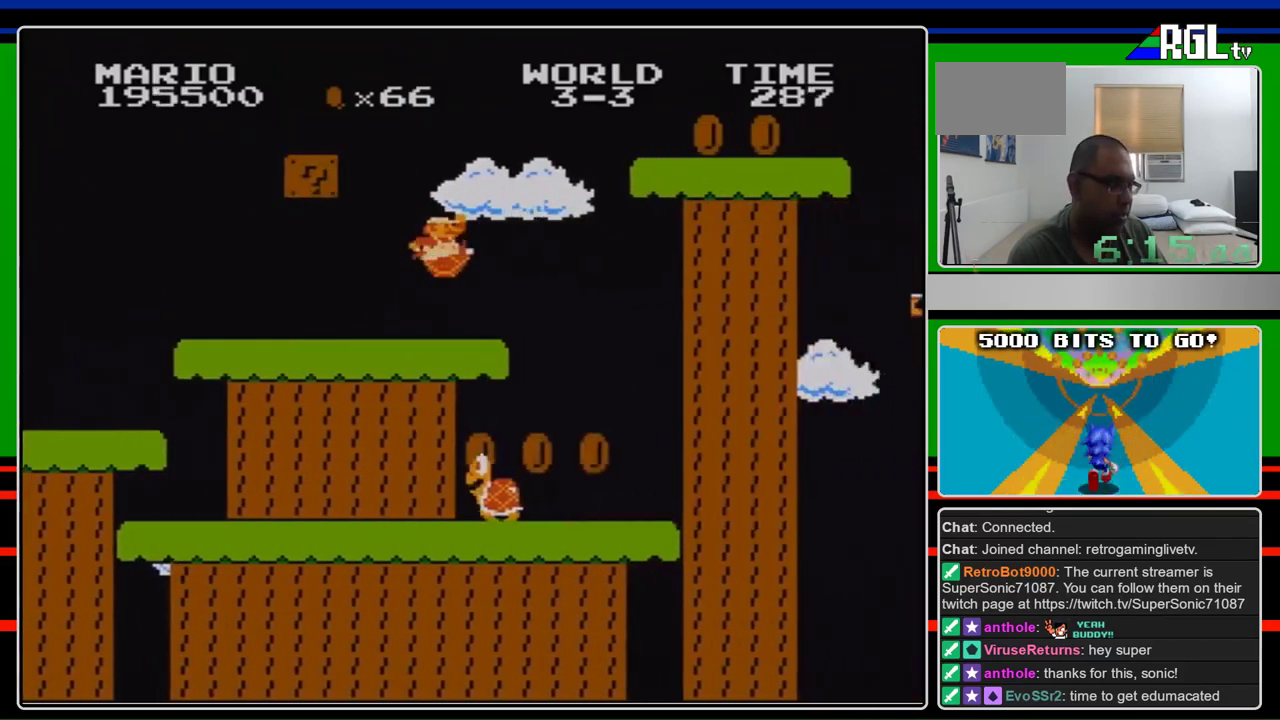
{"buttons": ["A", "B", "DPAD_RIGHT"], "events": [[167, "A", "down"]]}
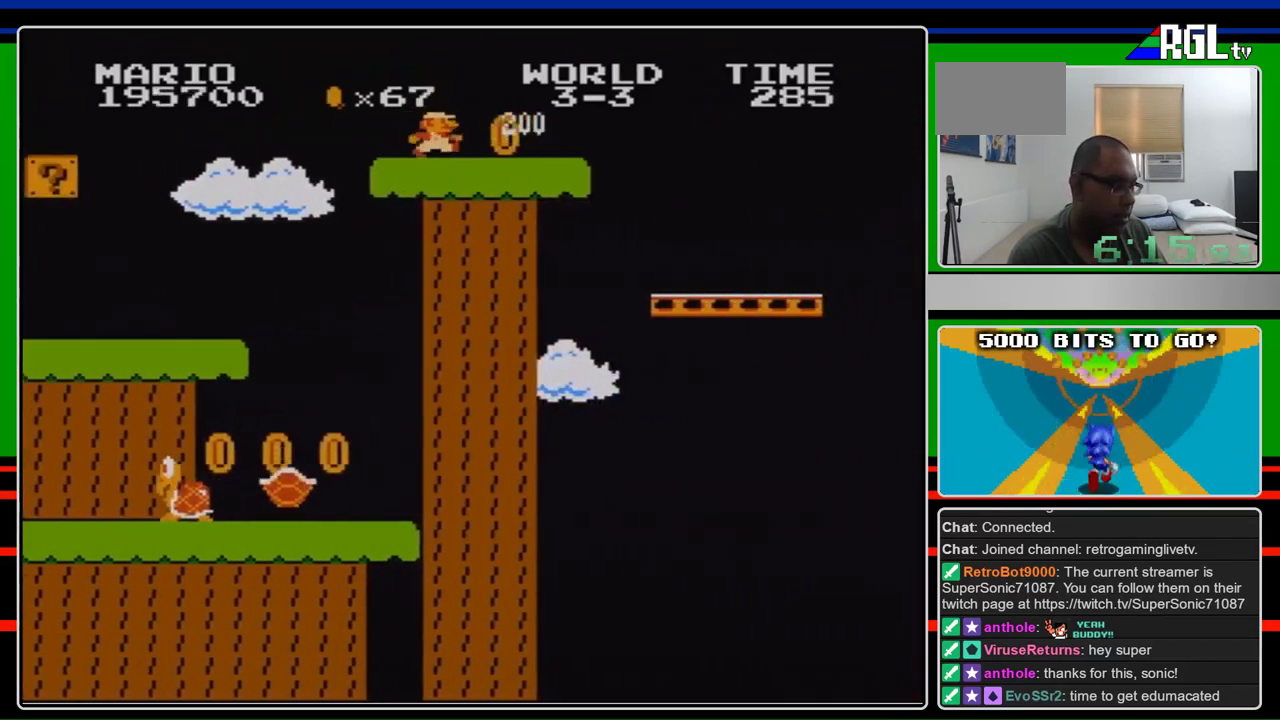
{"buttons": ["A", "B", "DPAD_RIGHT"], "events": [[67, "A", "up"], [300, "A", "down"]]}
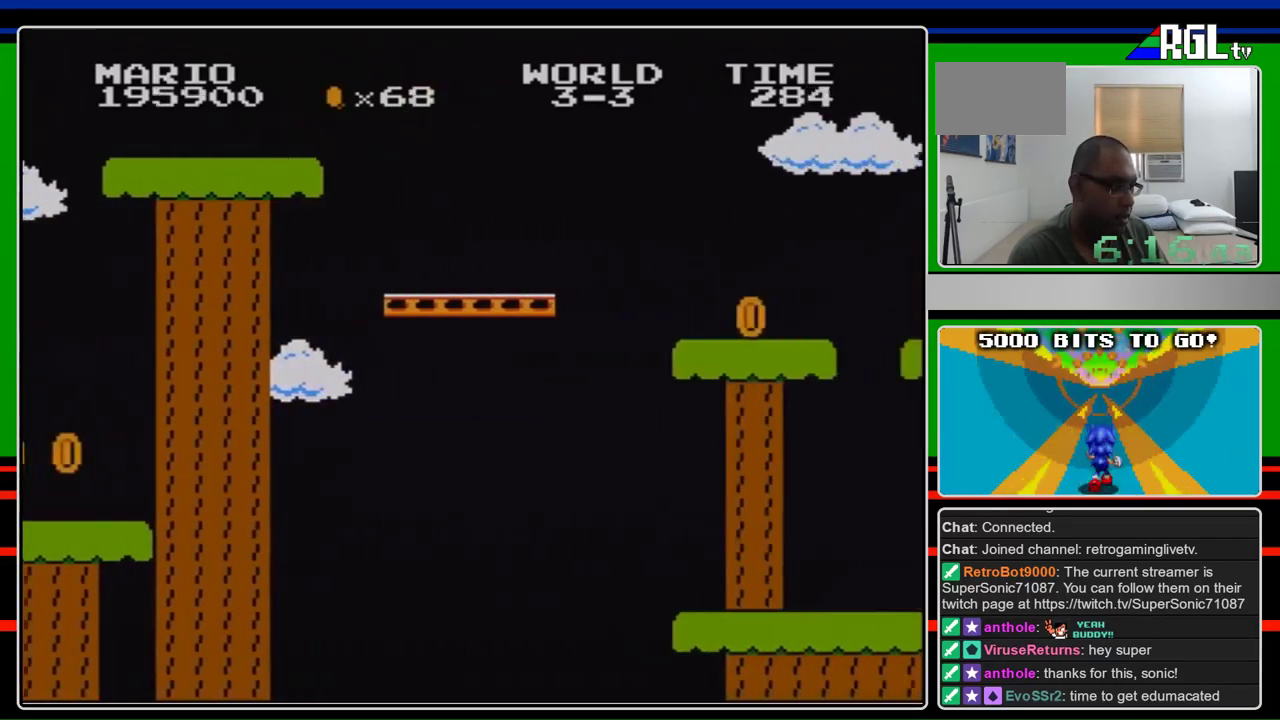
{"buttons": ["B", "DPAD_RIGHT"], "events": [[133, "A", "up"]]}
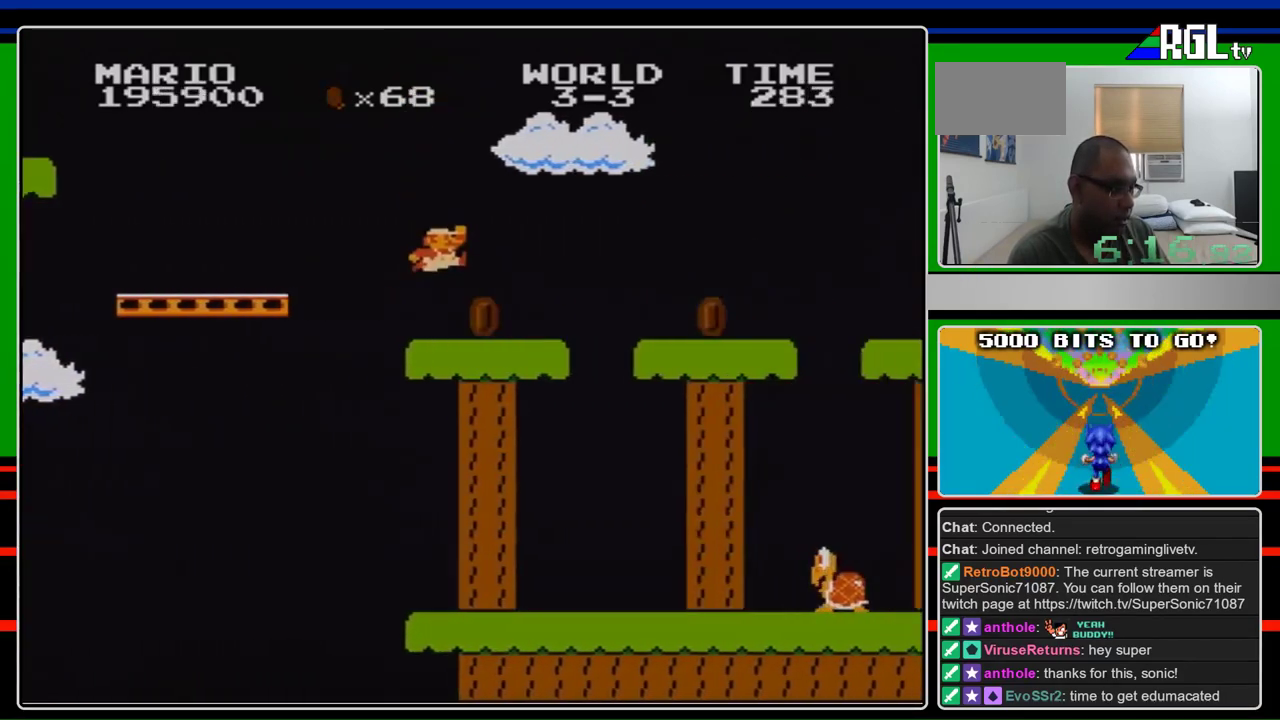
{"buttons": ["B", "DPAD_RIGHT"], "events": []}